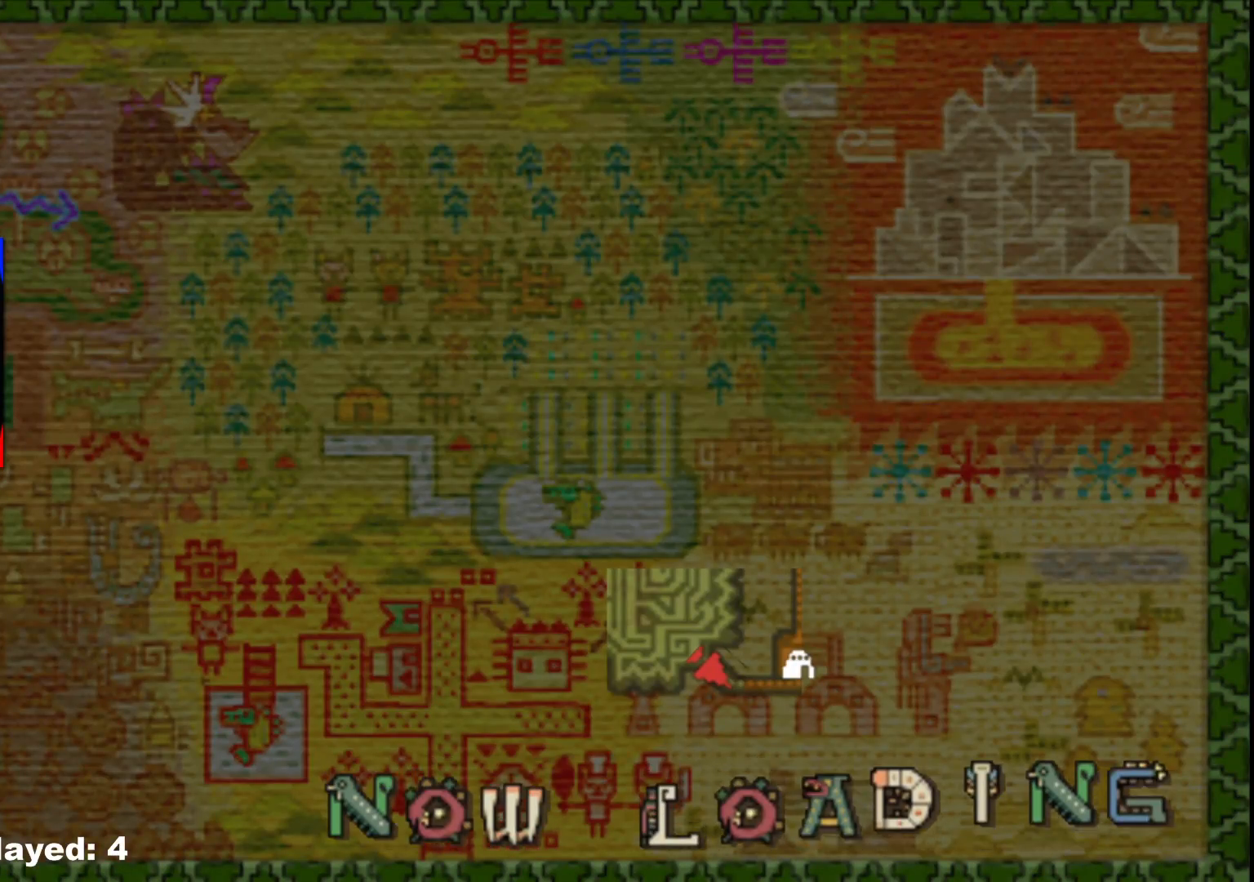
Gameplay with a controller (Xbox layout); each line is a JSON object with the inputs held at the frame after it. "events" lists button and stick changes between this image and that frame as [ms after this image, input, new state], when the widget could be followed in between. Not read: L2 L3 R3.
{"buttons": [], "left_stick": "up", "right_stick": "center", "events": []}
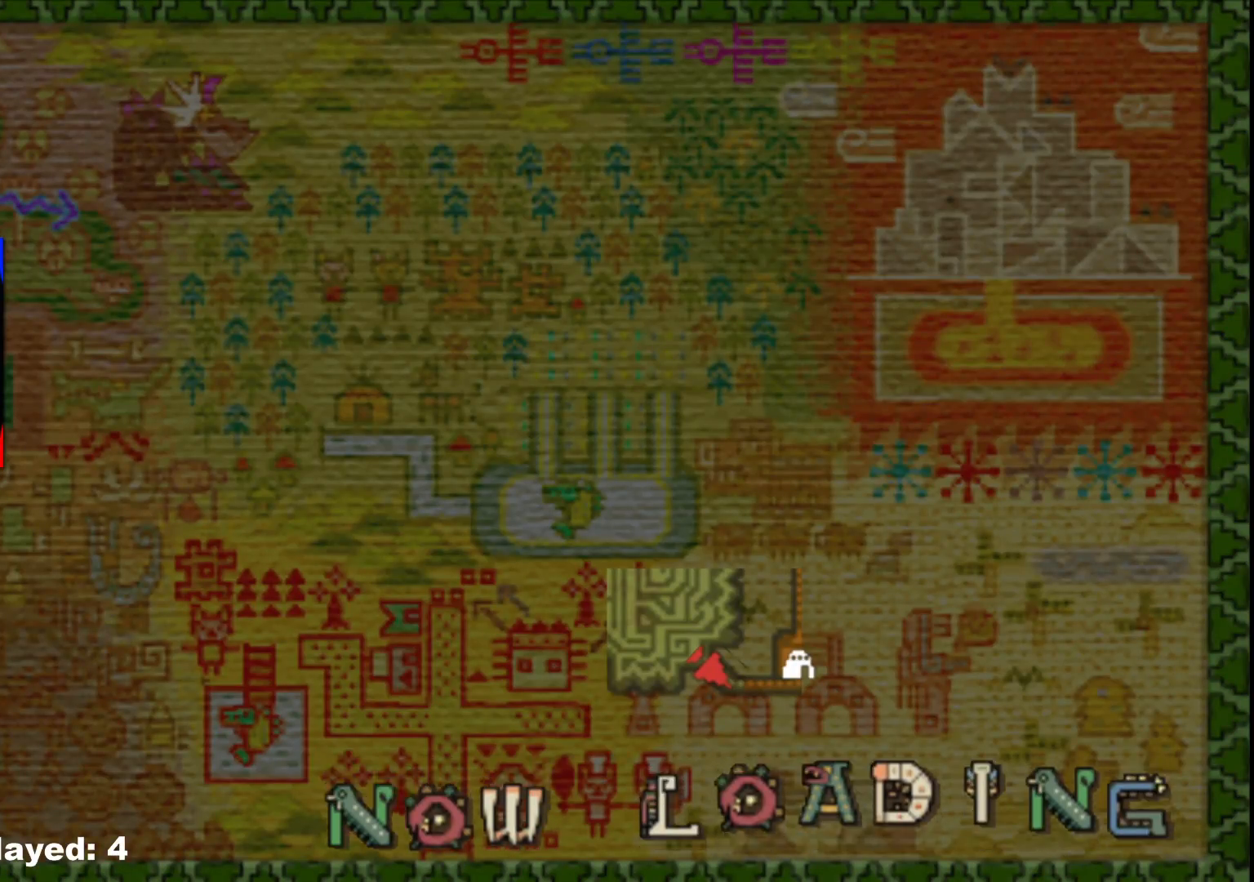
{"buttons": [], "left_stick": "up", "right_stick": "center", "events": []}
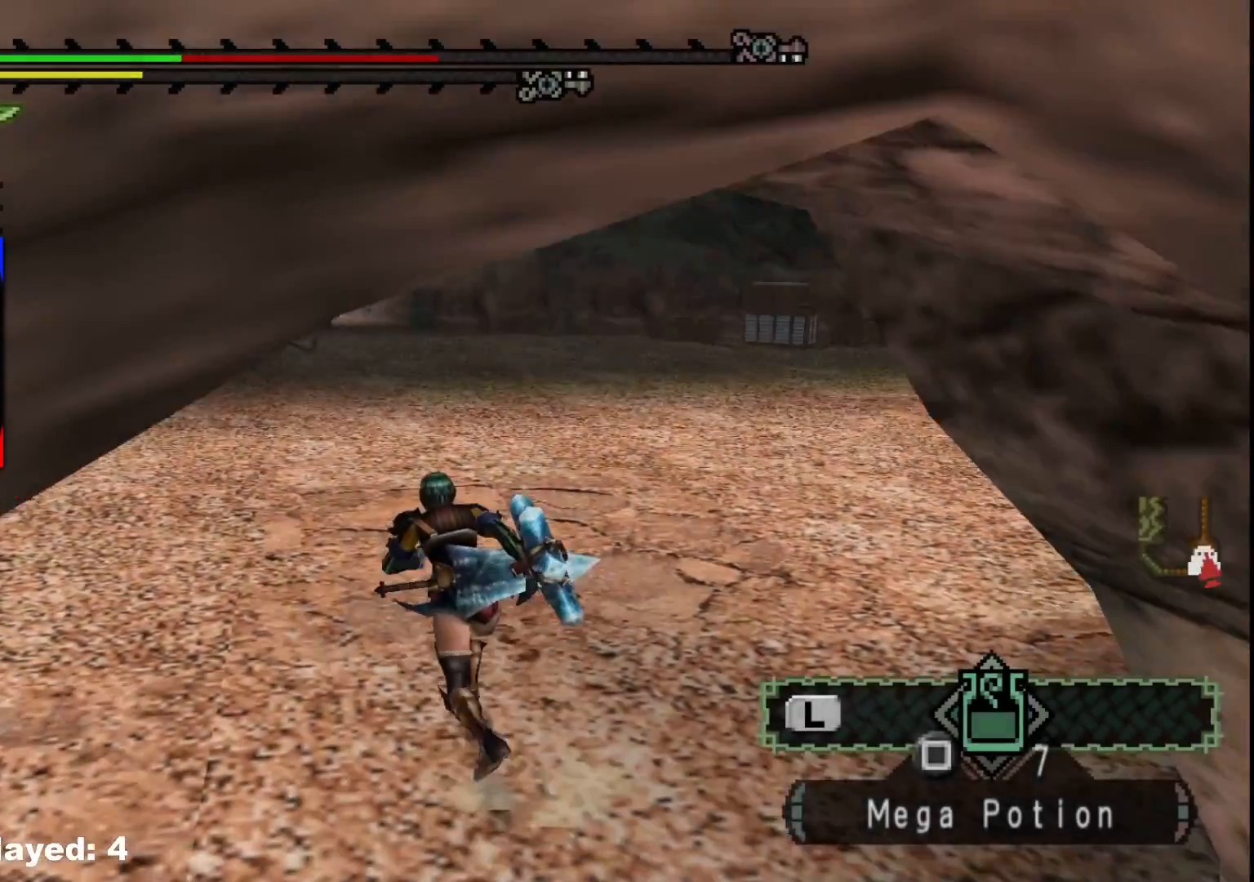
{"buttons": [], "left_stick": "up", "right_stick": "center", "events": []}
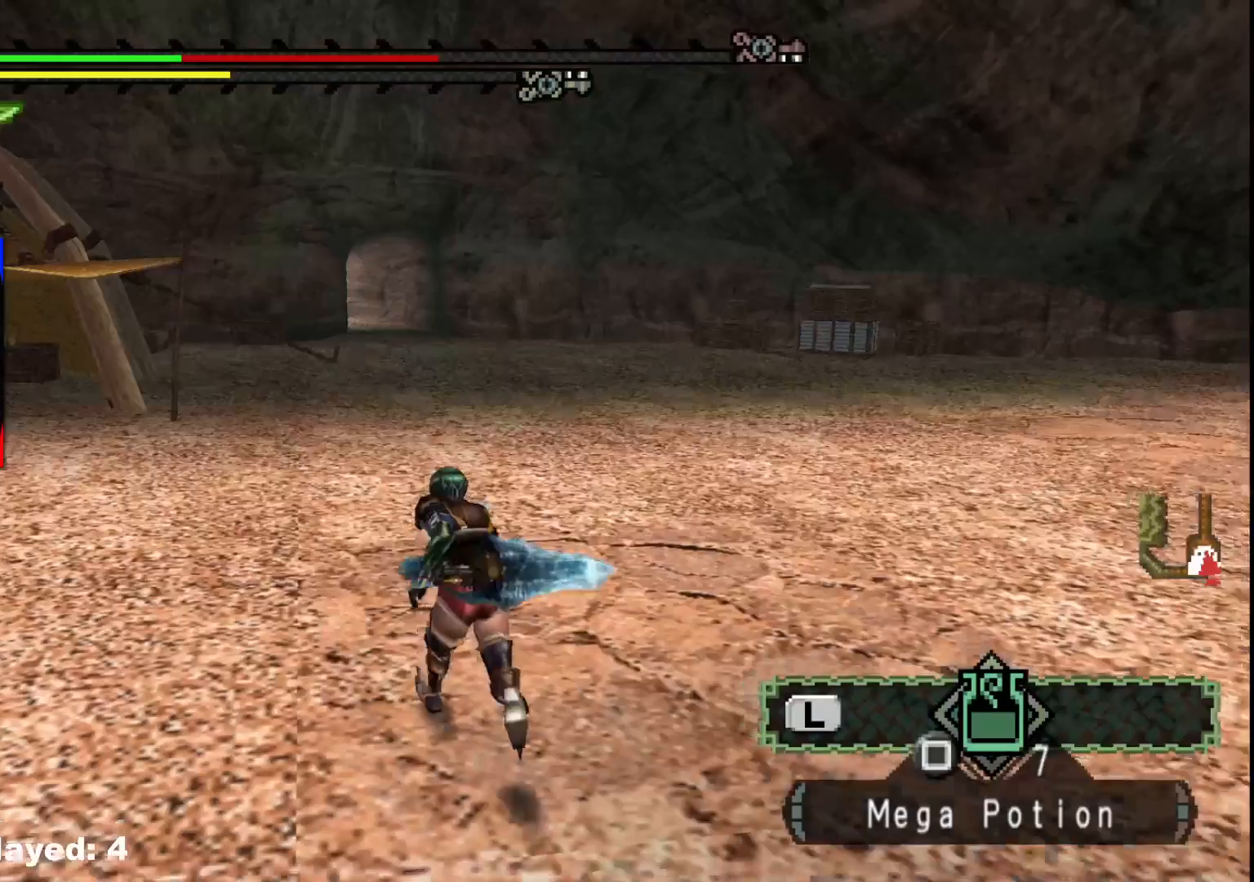
{"buttons": [], "left_stick": "up", "right_stick": "center", "events": []}
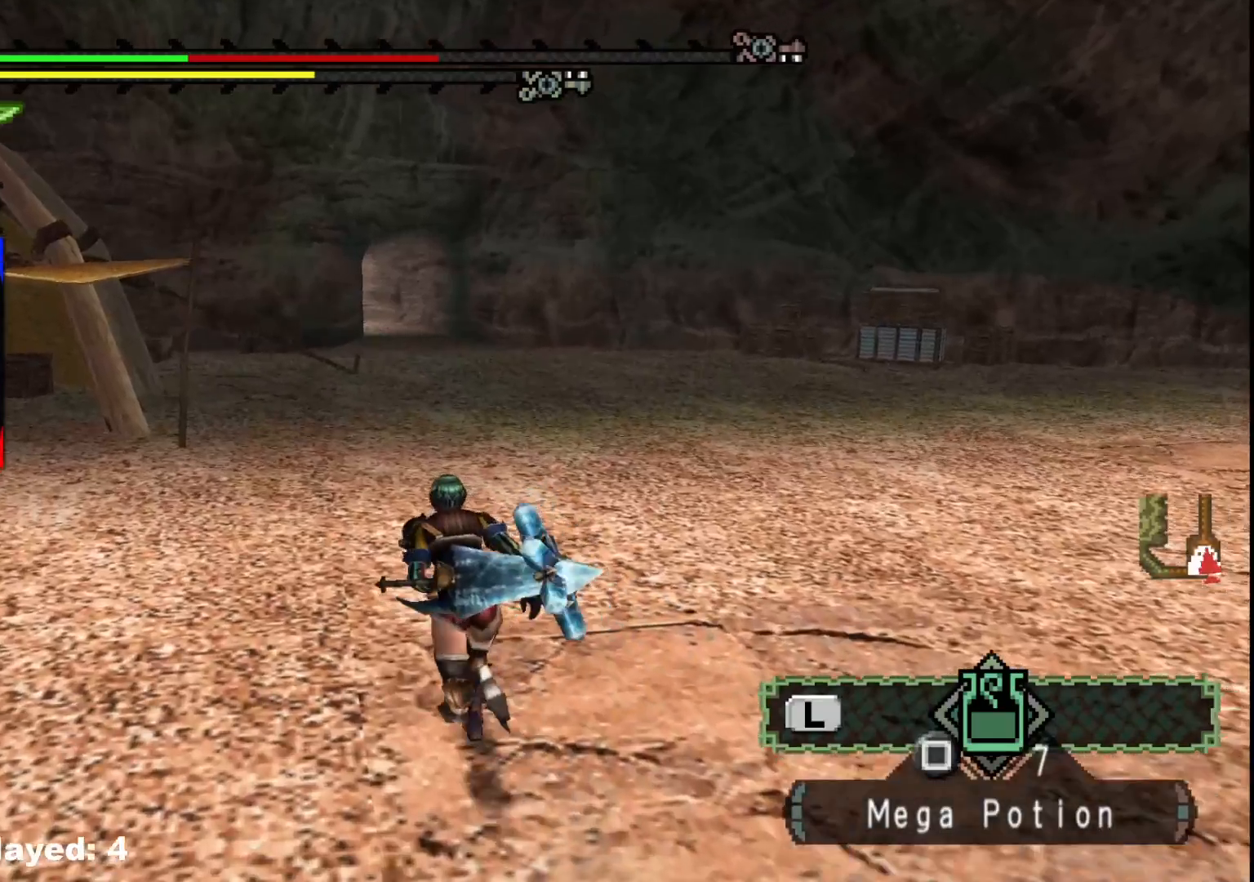
{"buttons": [], "left_stick": "up", "right_stick": "center", "events": []}
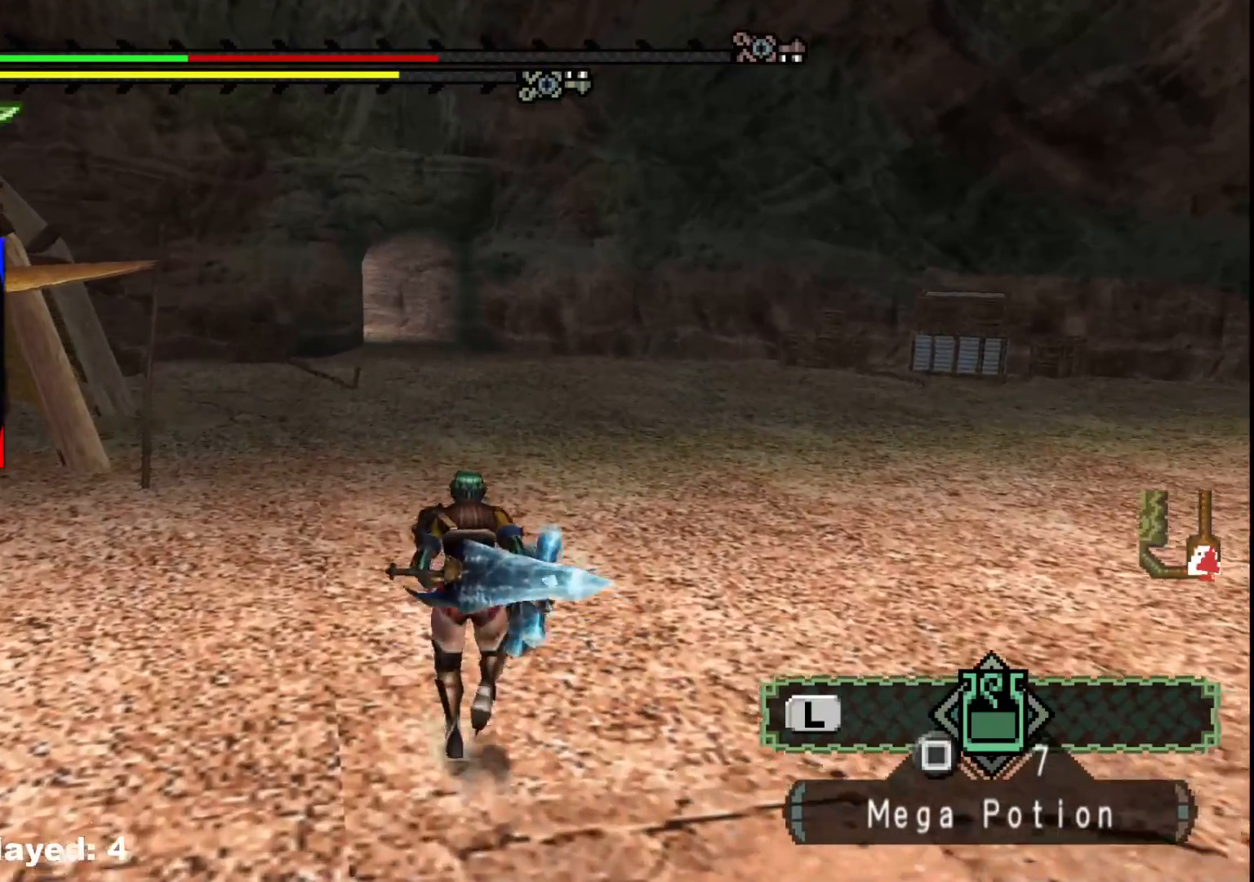
{"buttons": ["R1"], "left_stick": "up", "right_stick": "center", "events": [[467, "R1", "down"]]}
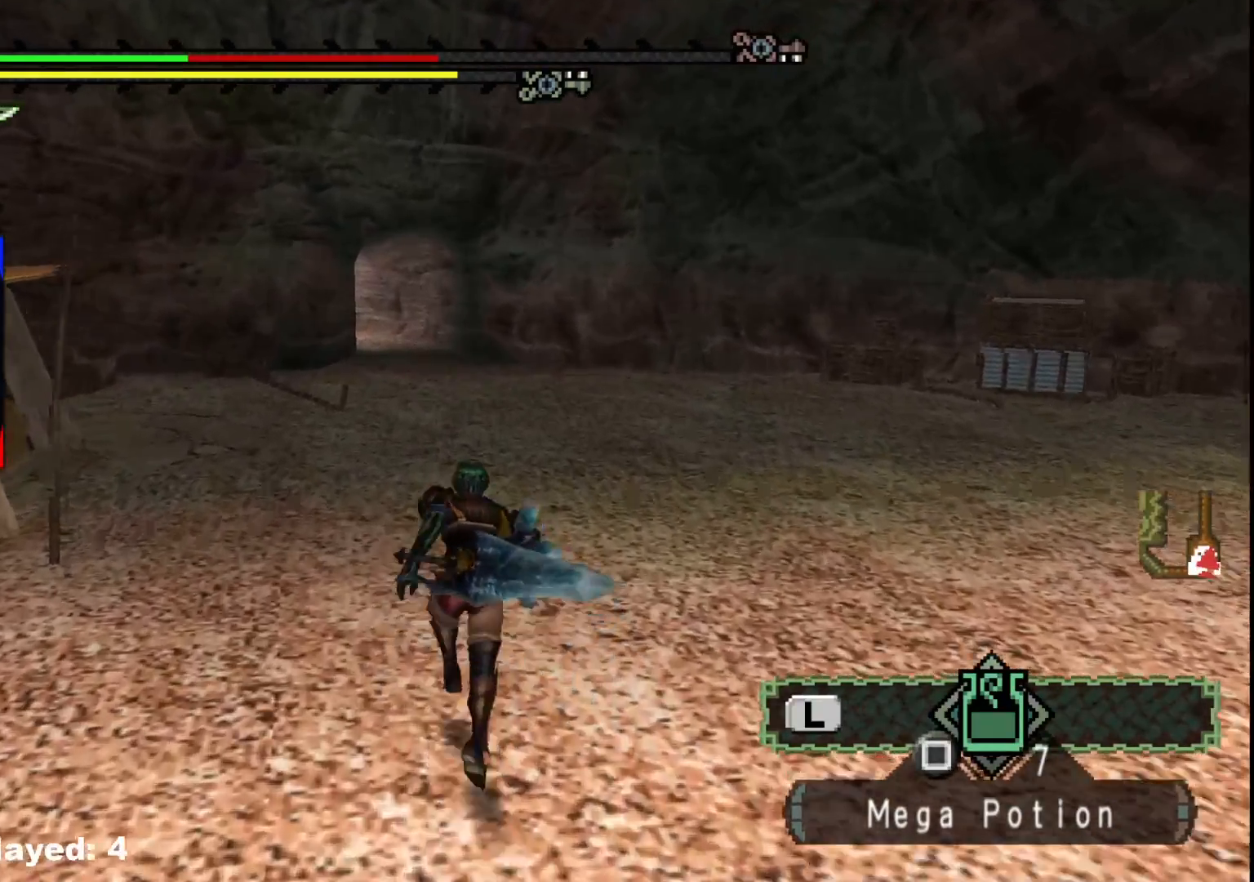
{"buttons": ["R1"], "left_stick": "up", "right_stick": "center", "events": []}
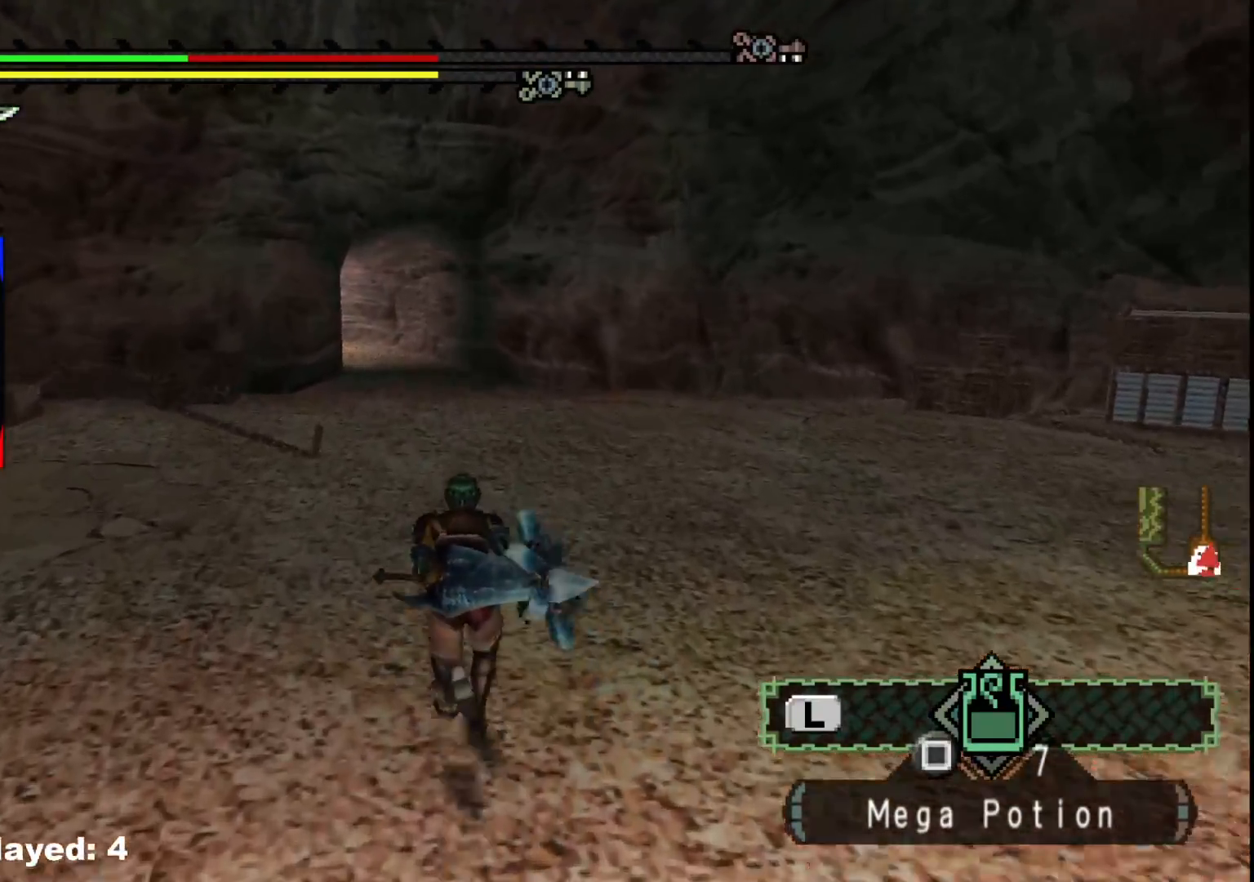
{"buttons": ["R1"], "left_stick": "up", "right_stick": "center", "events": []}
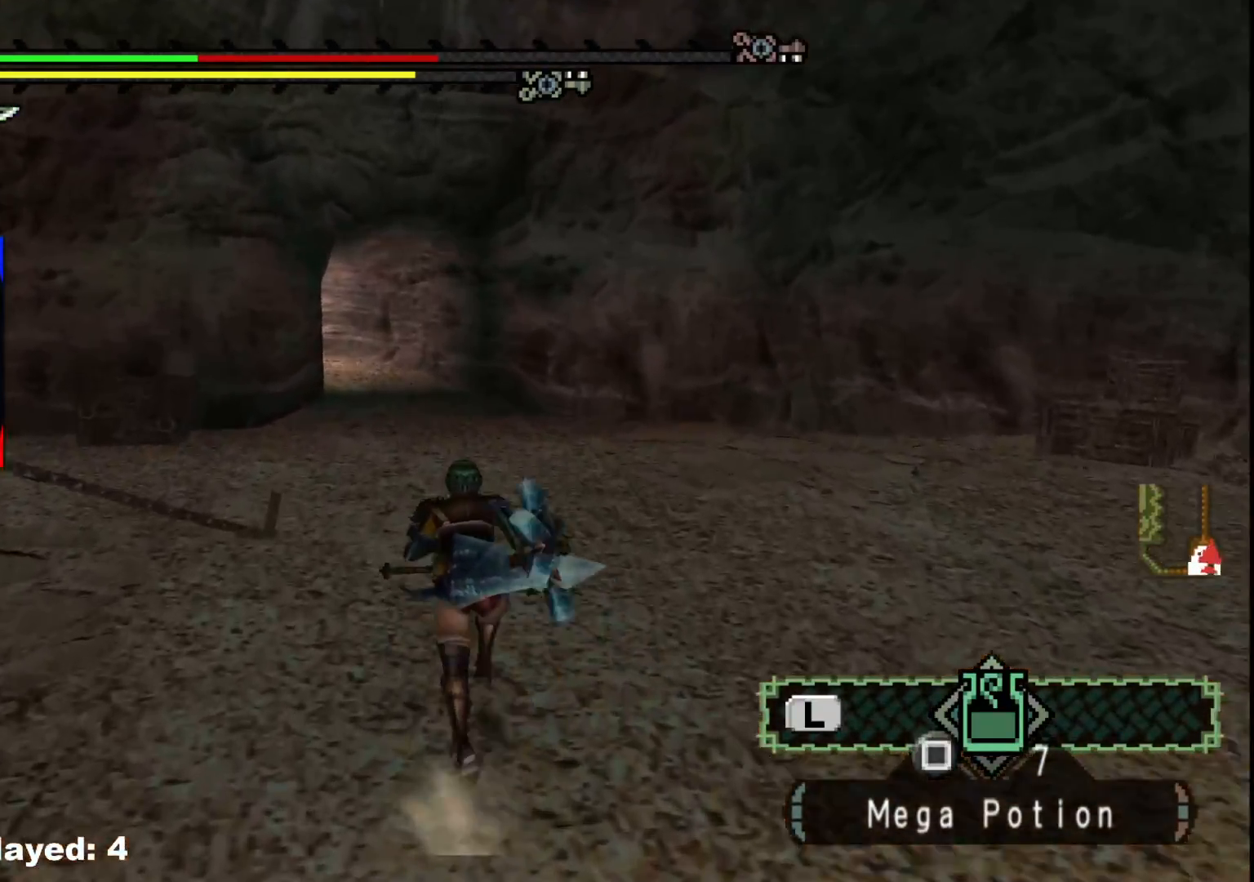
{"buttons": ["R1"], "left_stick": "up", "right_stick": "center", "events": []}
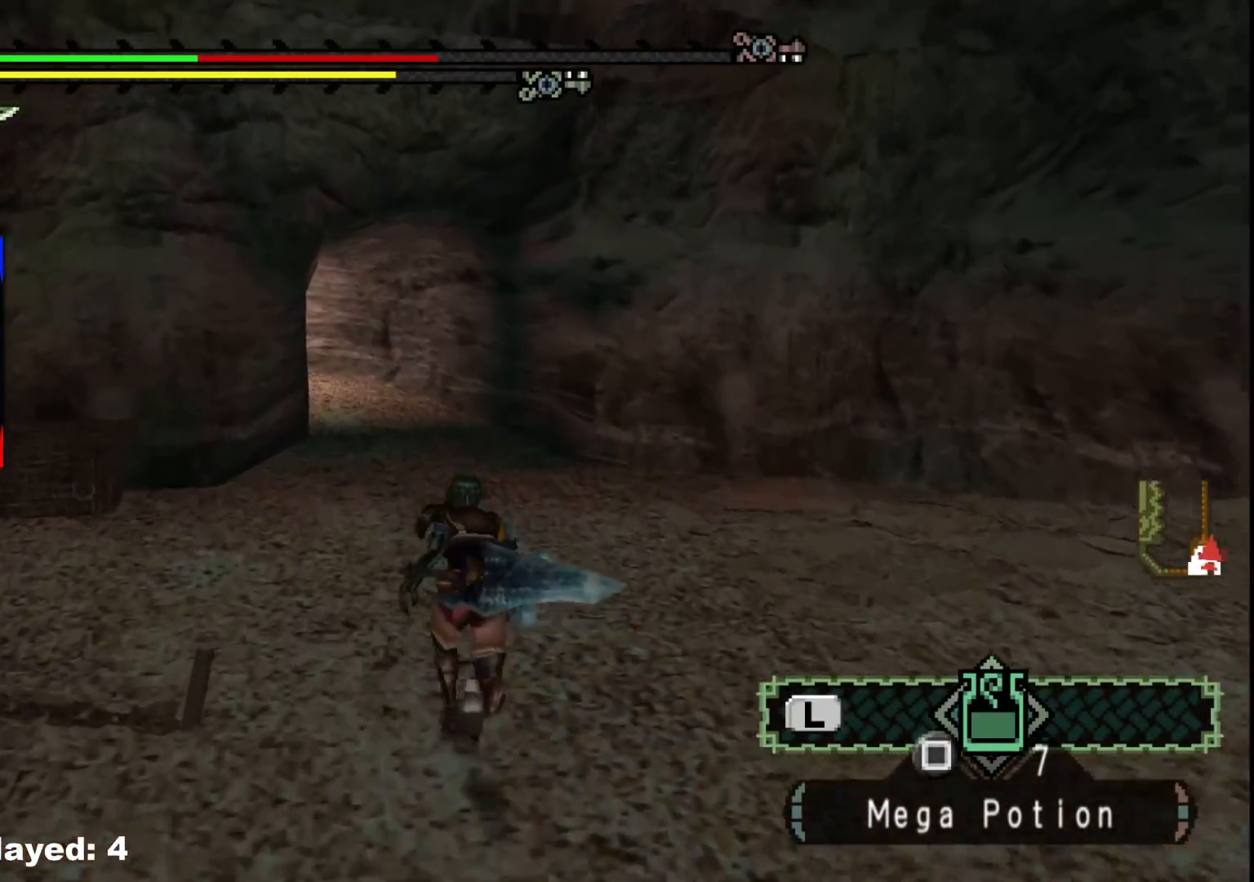
{"buttons": ["R1"], "left_stick": "up", "right_stick": "center", "events": []}
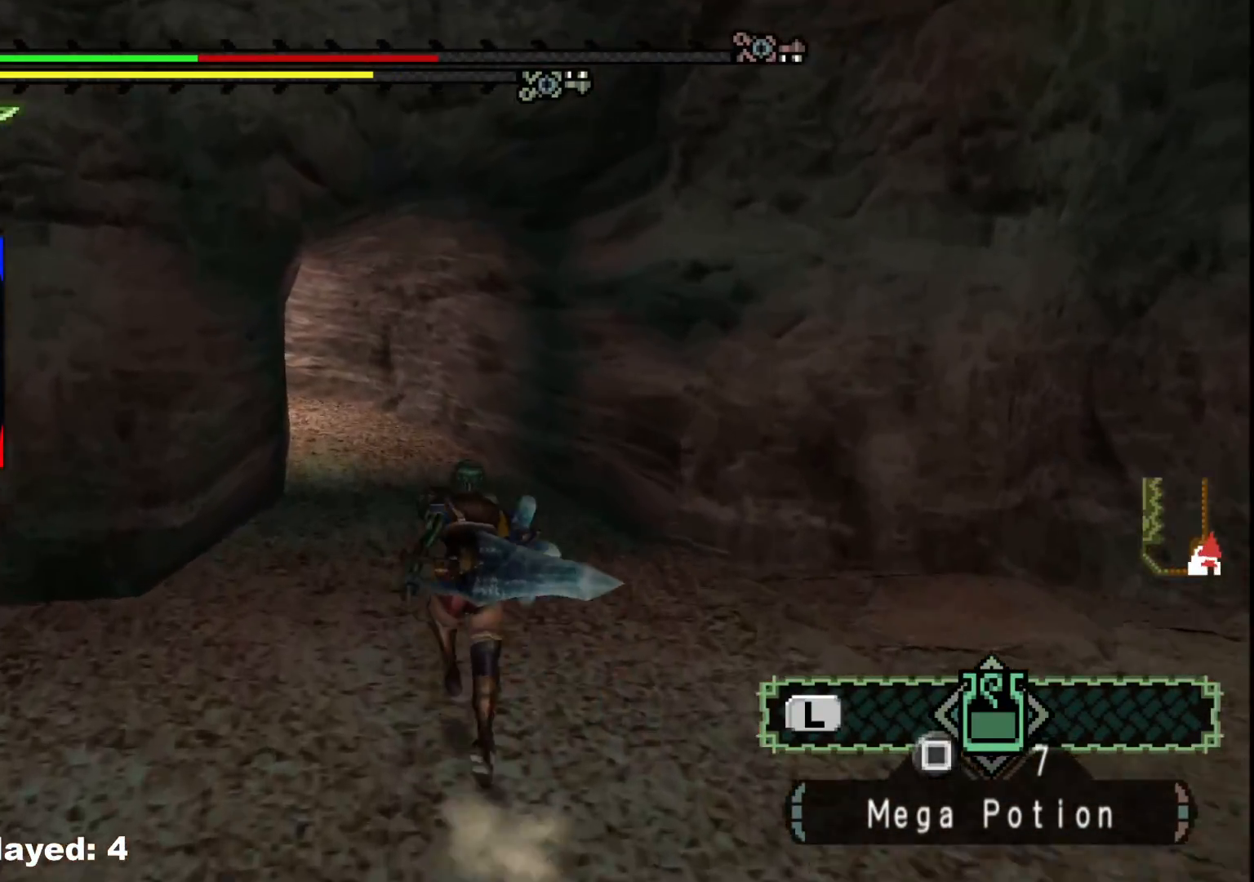
{"buttons": [], "left_stick": "right", "right_stick": "right", "events": [[117, "R1", "up"], [117, "left_stick", "up-right"], [250, "right_stick", "right"], [267, "left_stick", "right"]]}